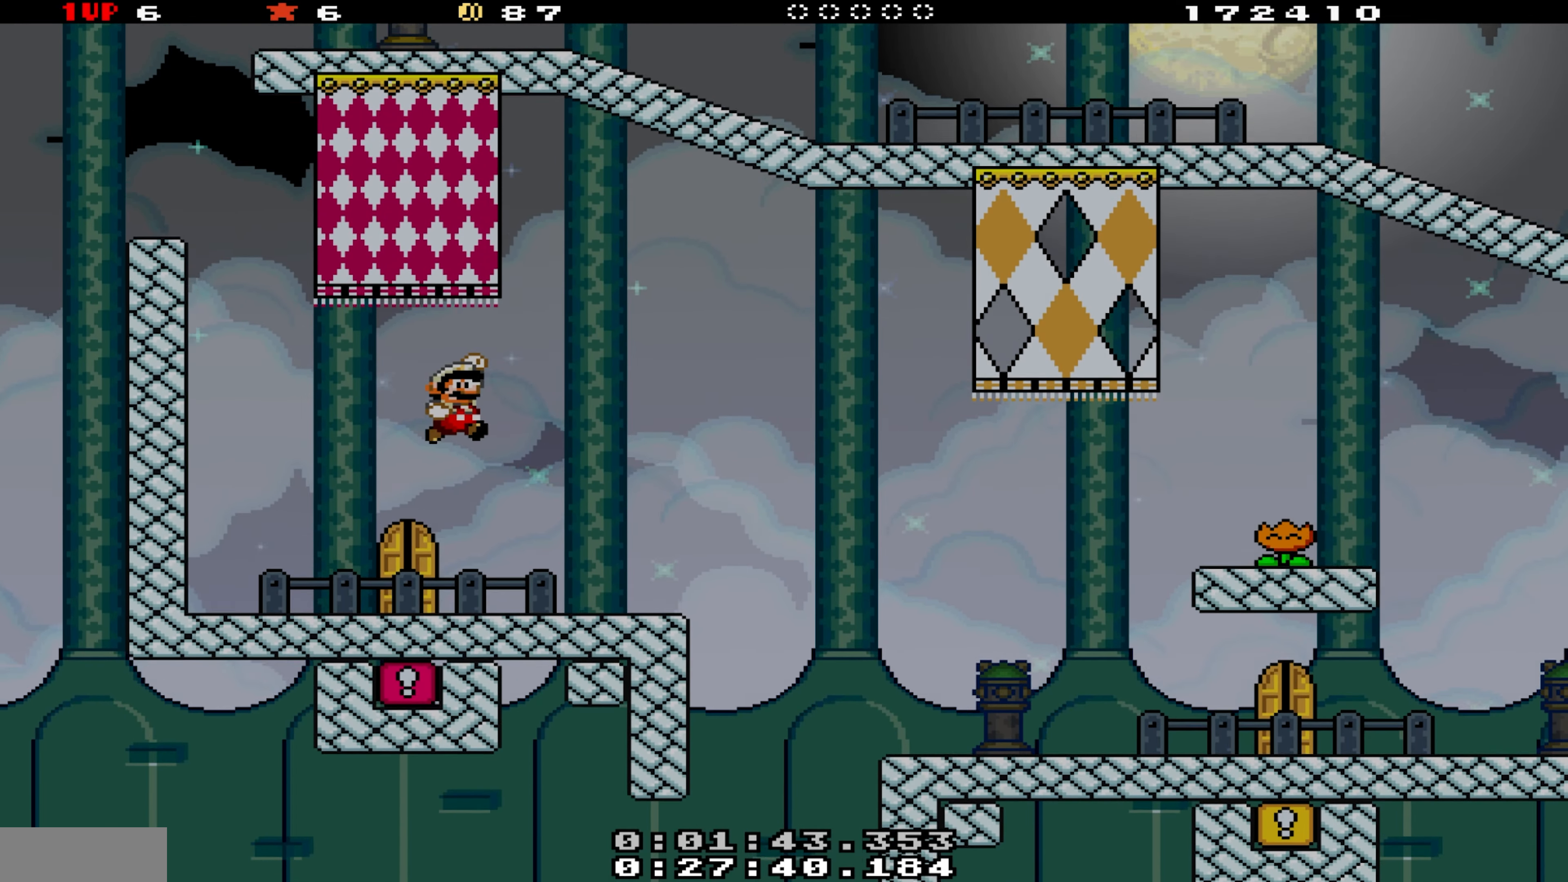
Gameplay with a controller (Nintendo layout); each line is a JSON object with the inputs held at the frame after it. "events" lists button and stick changes between this image and that frame as [ms after this image, input, new state], when the widget could be followed in between. Not read: L3 R3.
{"buttons": ["Y", "DPAD_RIGHT"], "events": [[133, "DPAD_RIGHT", "up"], [166, "DPAD_LEFT", "down"], [266, "B", "up"], [300, "DPAD_LEFT", "up"], [333, "DPAD_RIGHT", "down"]]}
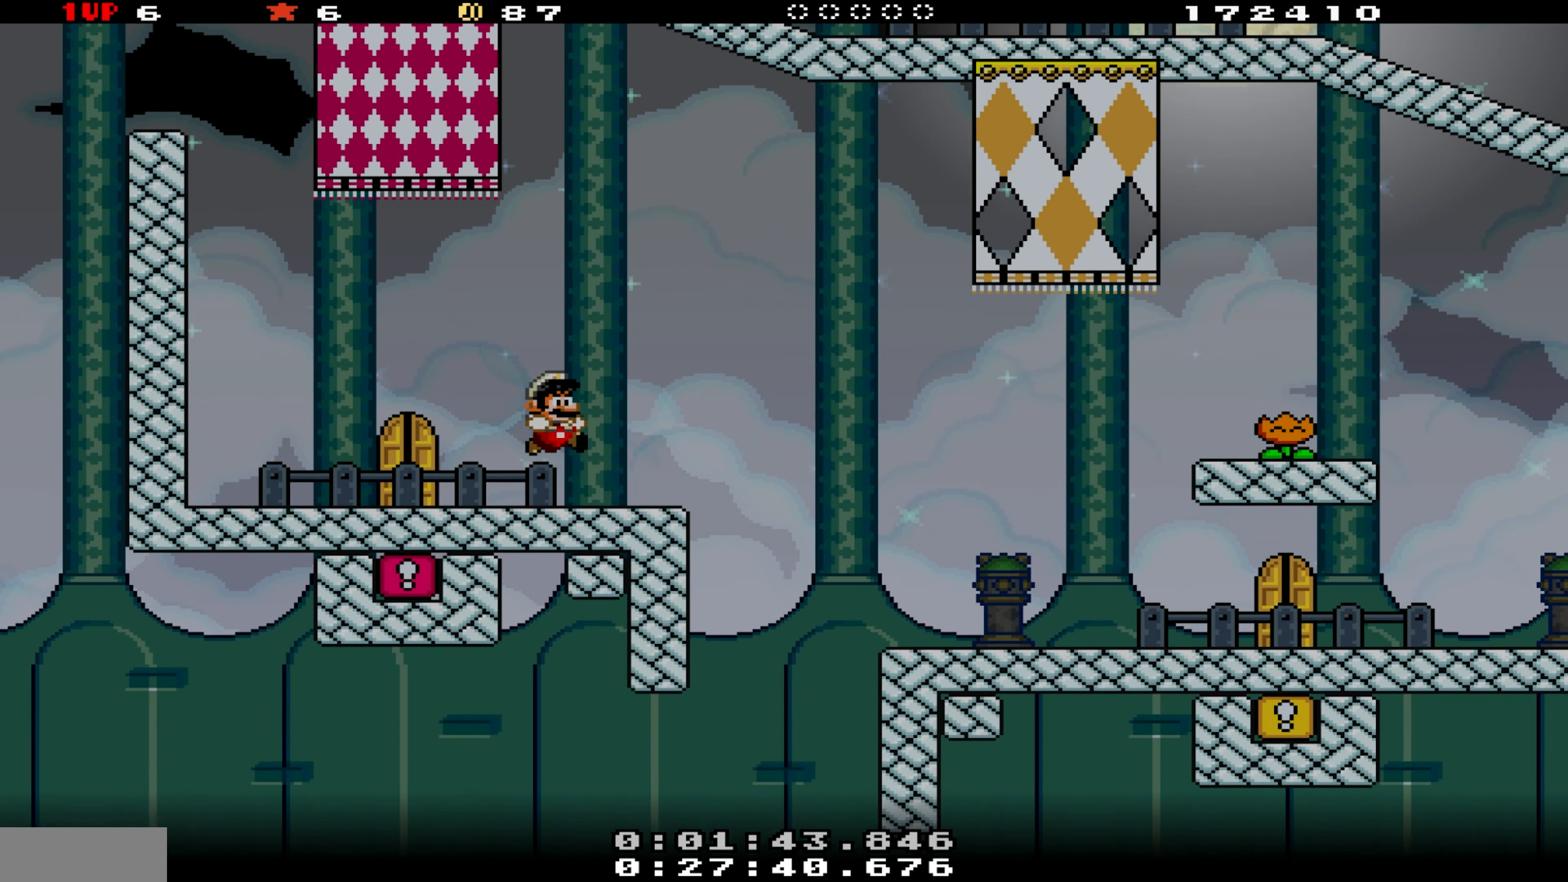
{"buttons": ["Y", "DPAD_RIGHT"], "events": [[166, "A", "down"], [300, "A", "up"]]}
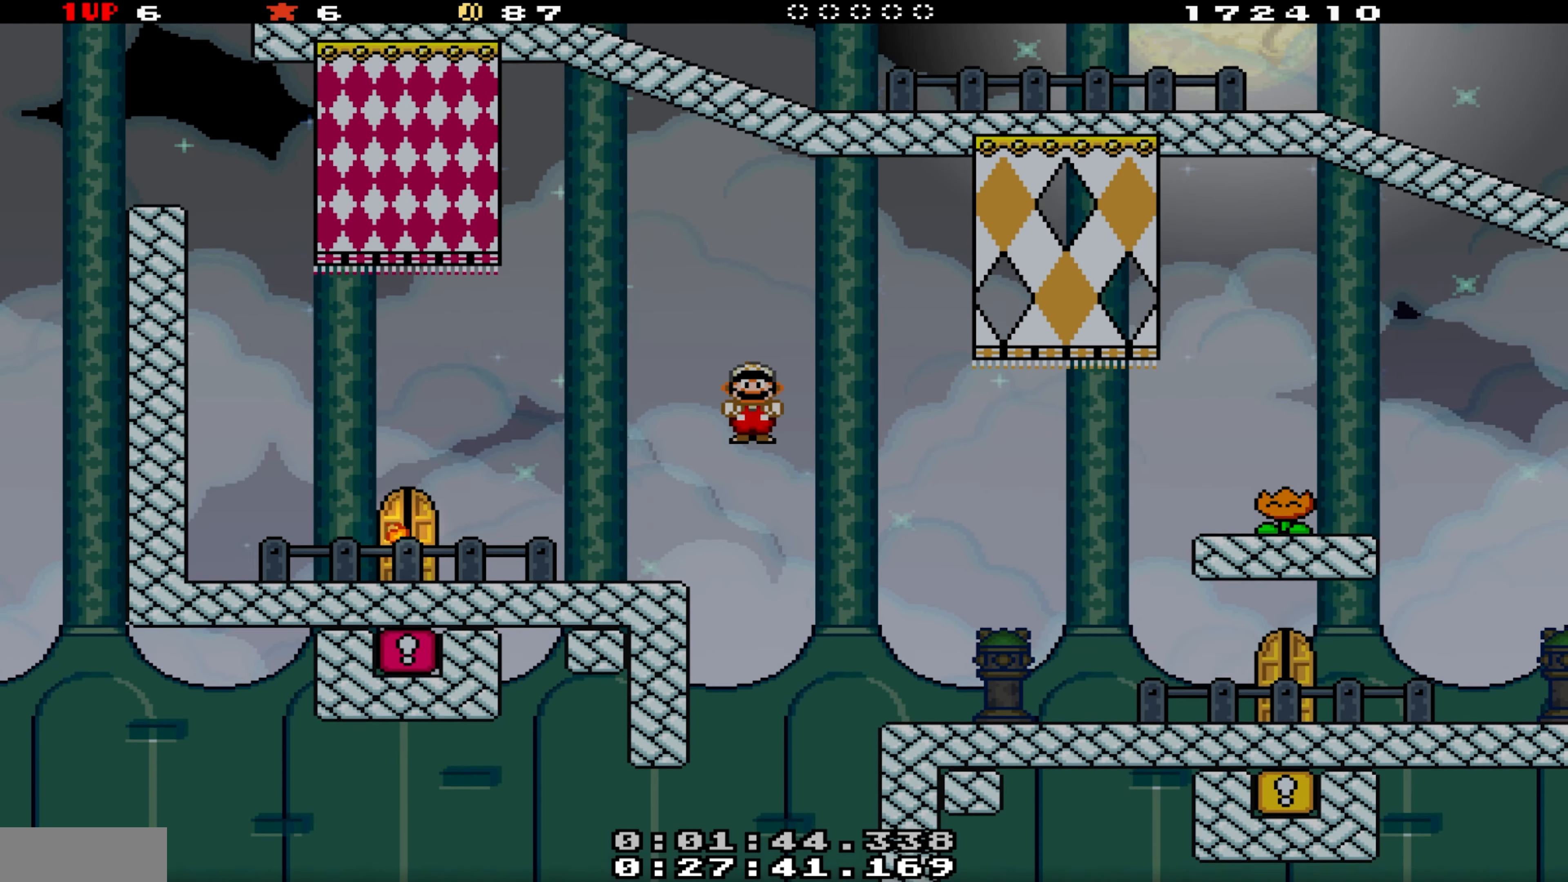
{"buttons": ["Y", "DPAD_RIGHT"], "events": []}
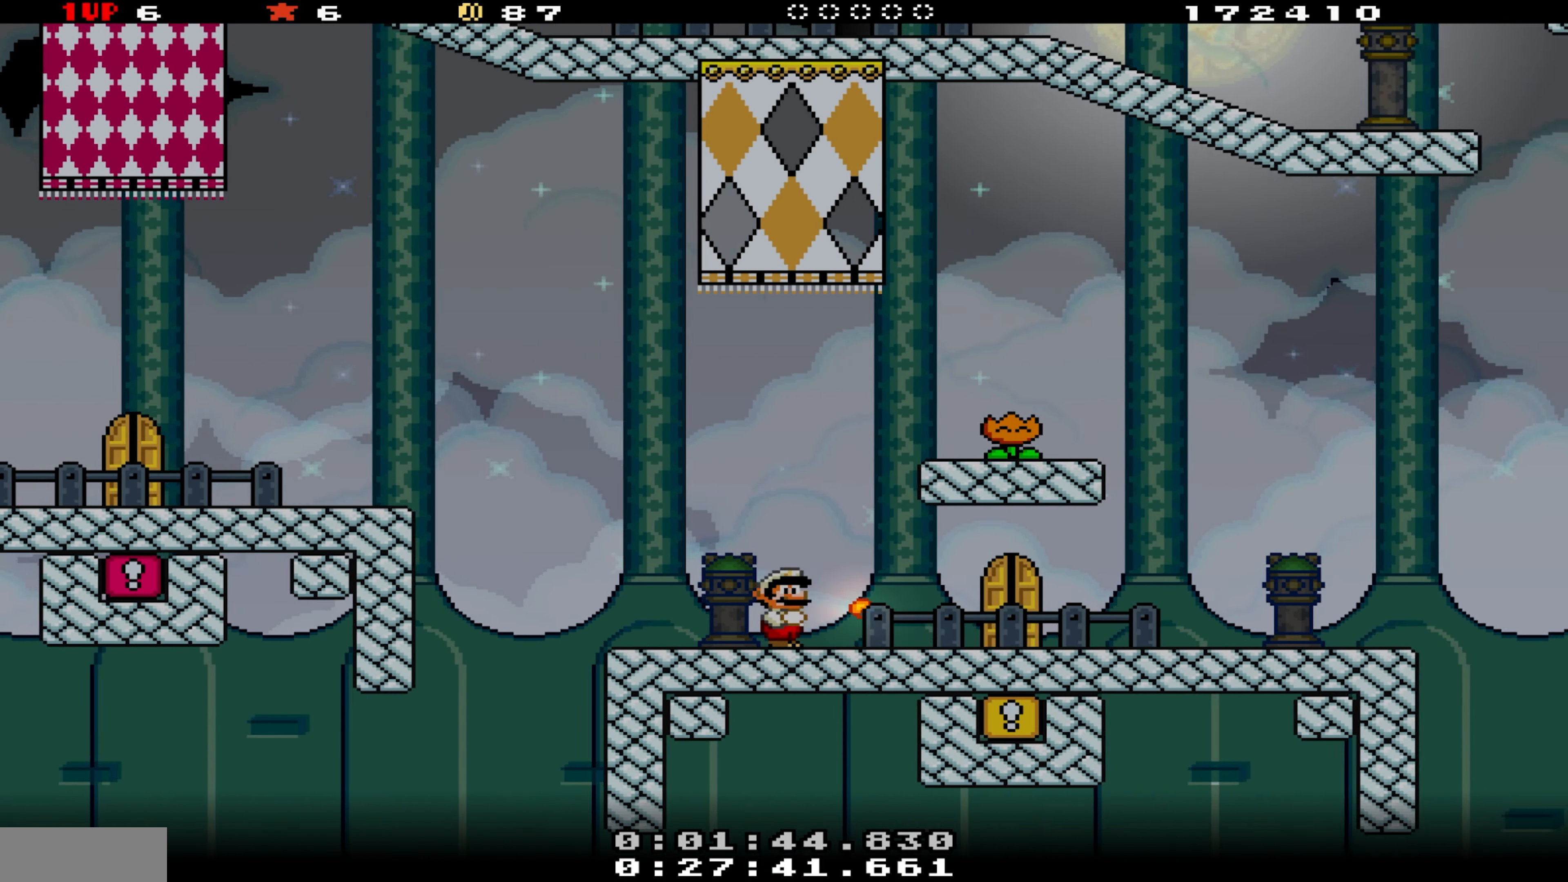
{"buttons": ["Y", "DPAD_RIGHT"], "events": []}
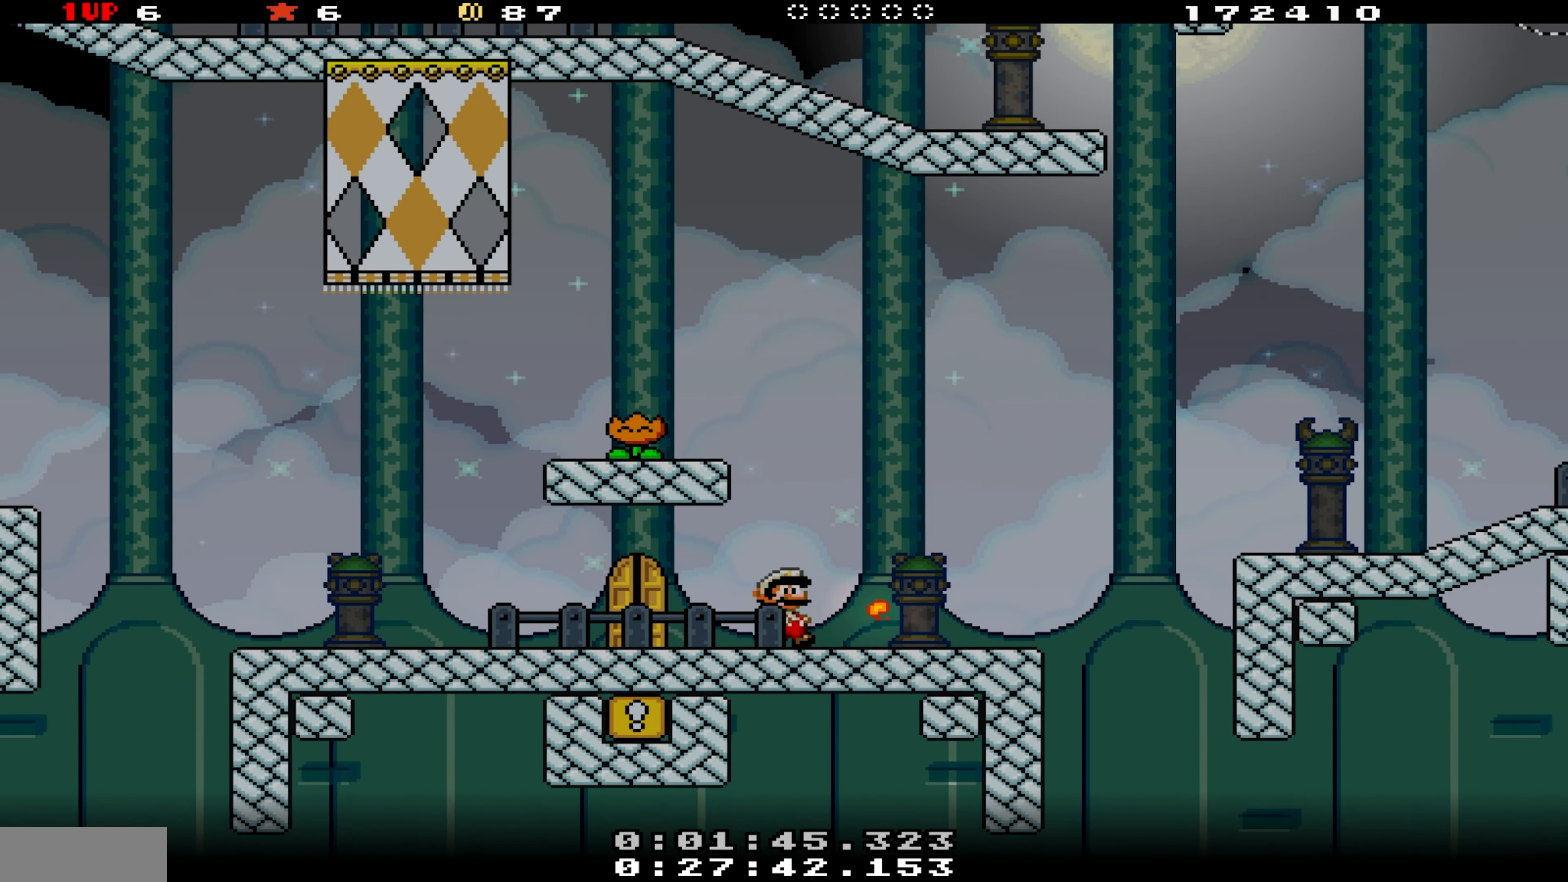
{"buttons": ["Y", "DPAD_RIGHT"], "events": [[133, "B", "down"], [233, "B", "up"]]}
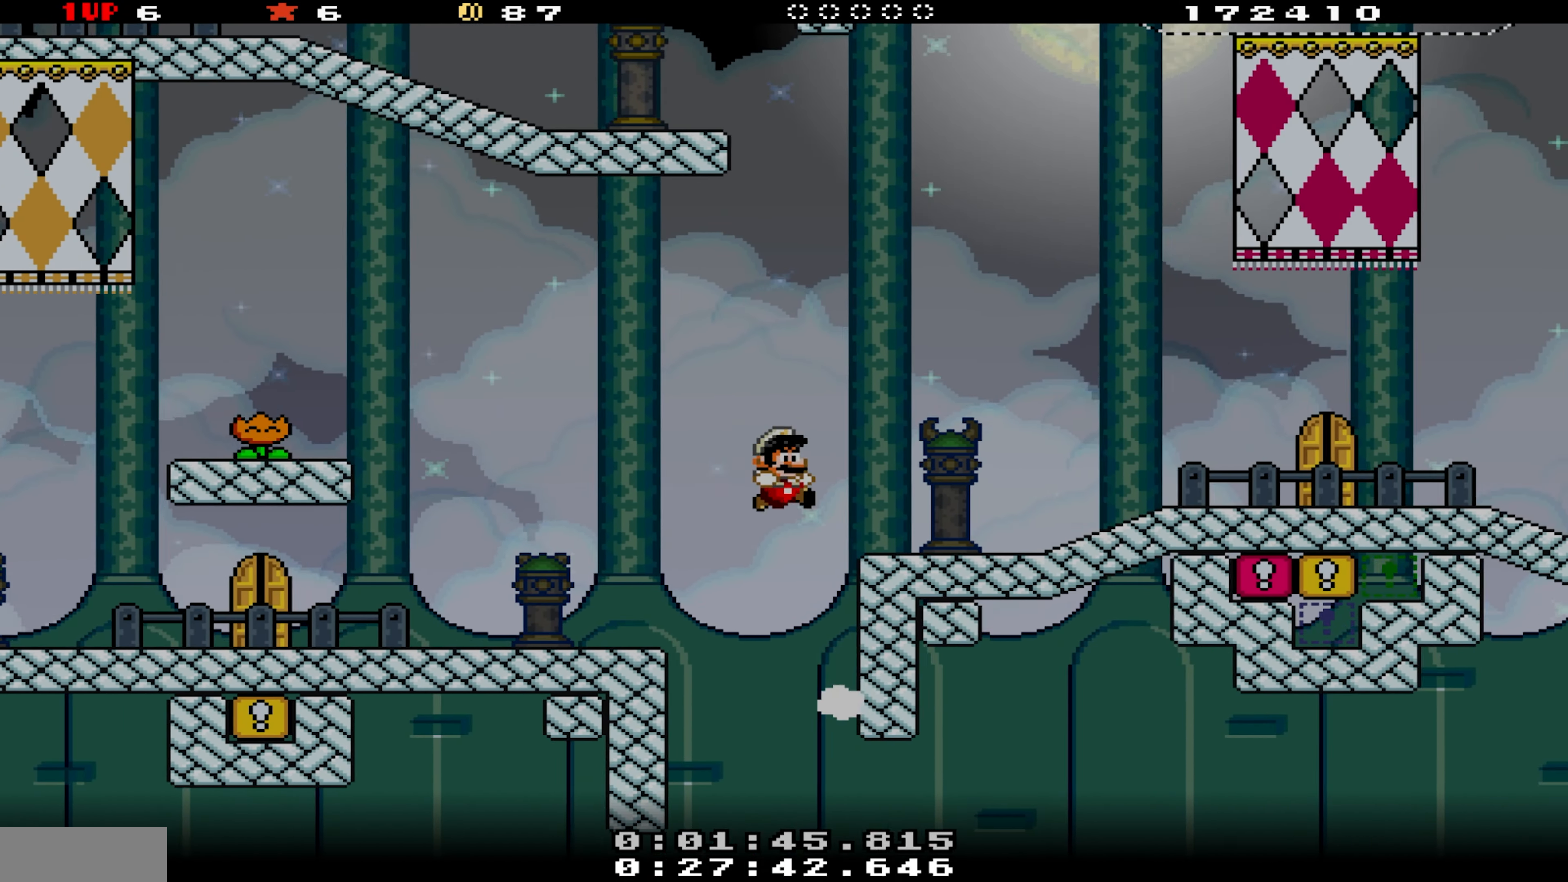
{"buttons": ["Y", "DPAD_RIGHT"], "events": [[233, "B", "down"], [266, "B", "up"]]}
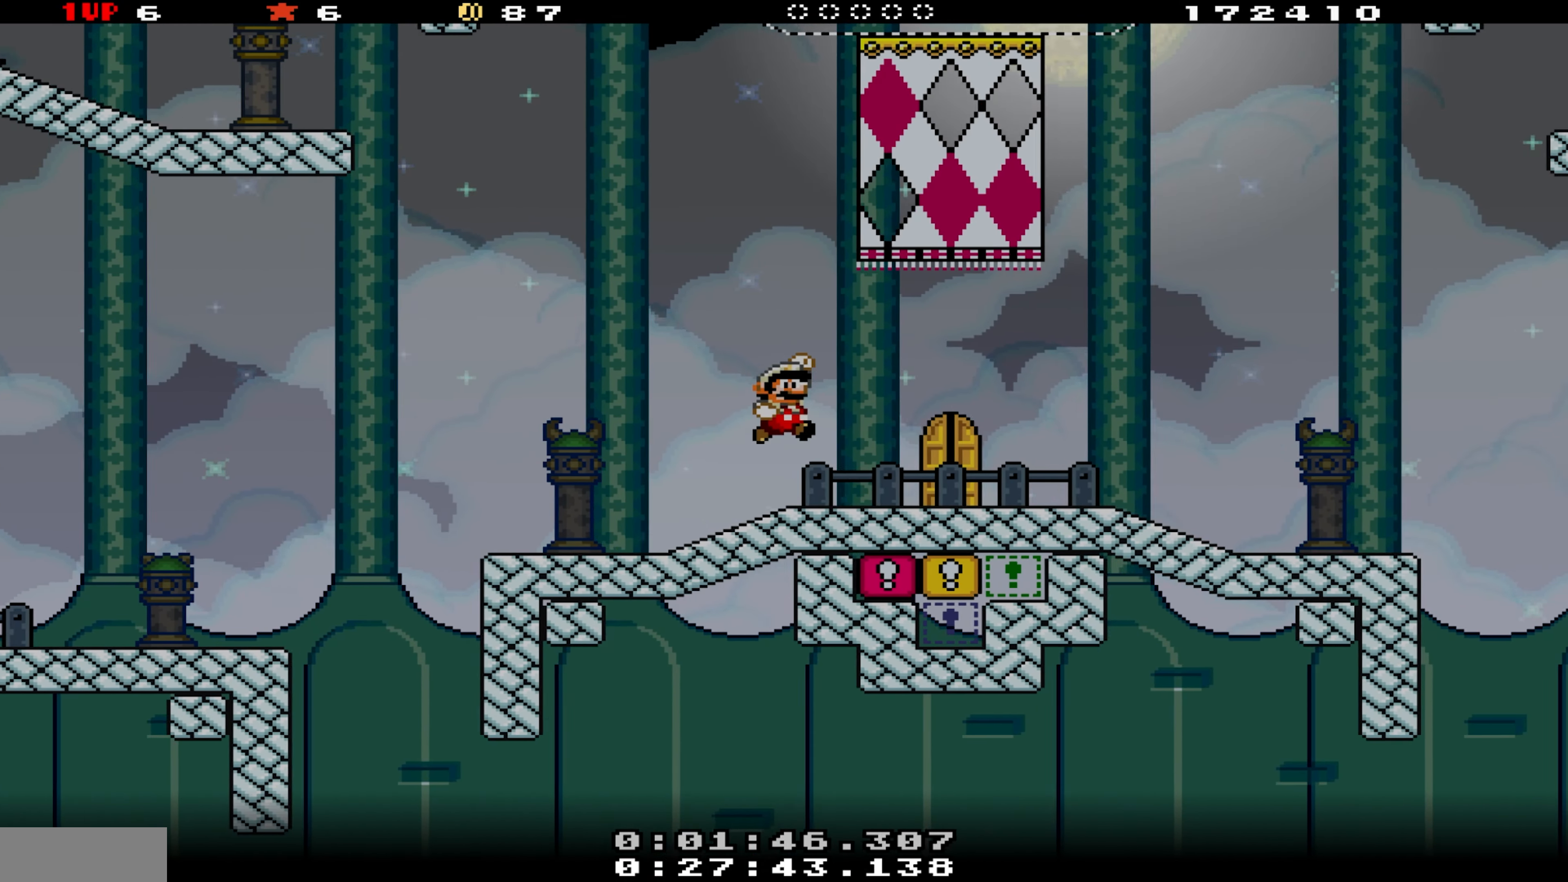
{"buttons": ["Y", "DPAD_RIGHT"], "events": []}
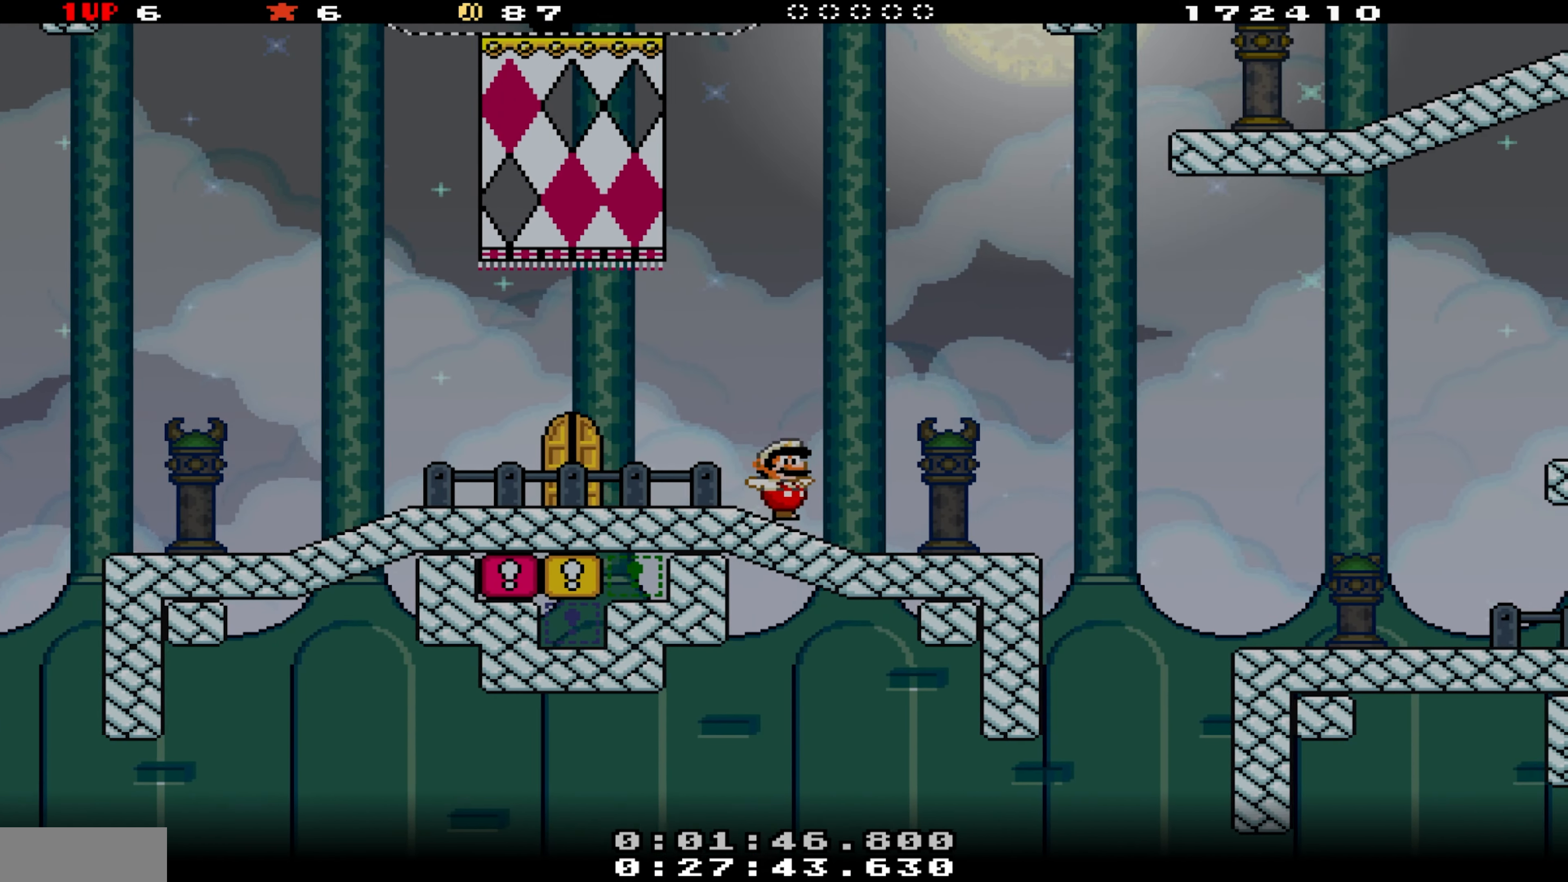
{"buttons": ["Y", "DPAD_RIGHT"], "events": [[166, "B", "down"], [266, "B", "up"]]}
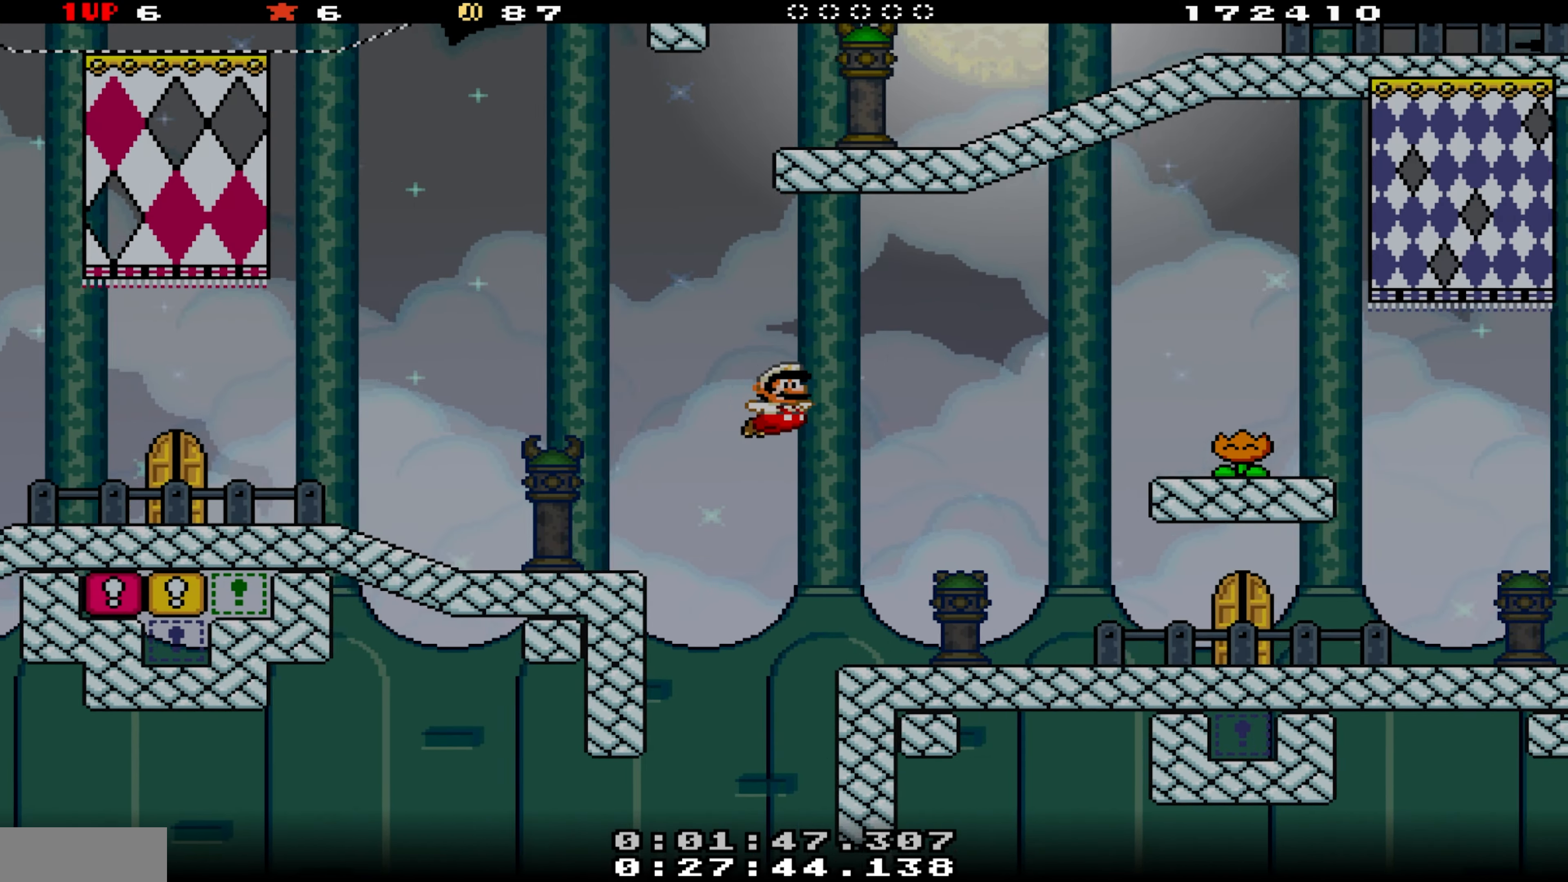
{"buttons": ["Y", "DPAD_RIGHT"], "events": []}
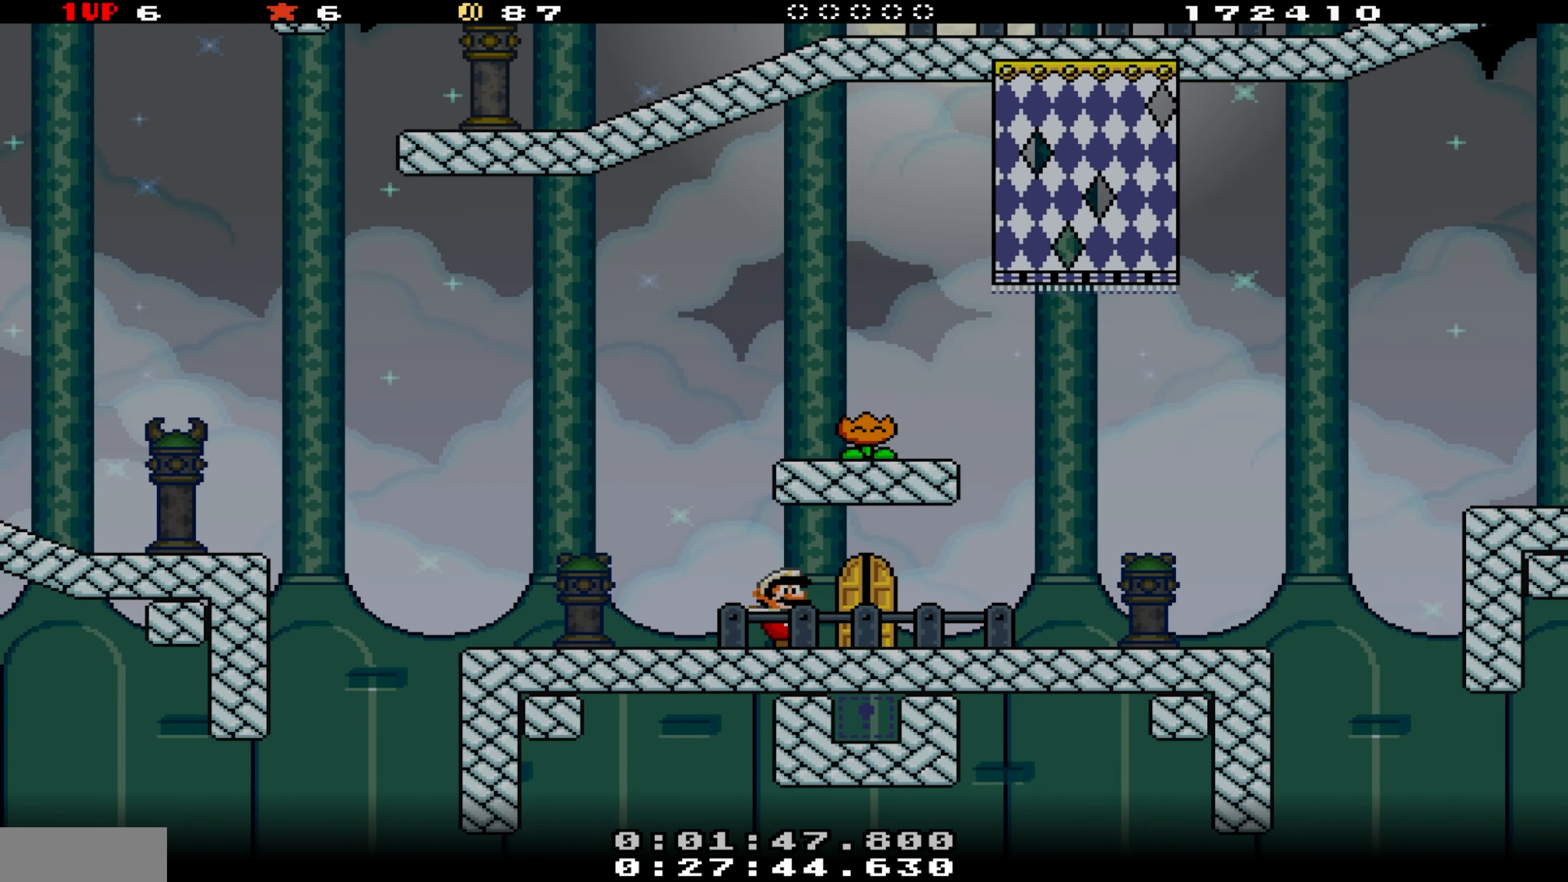
{"buttons": ["Y", "DPAD_RIGHT"], "events": [[100, "DPAD_UP", "down"], [233, "DPAD_UP", "up"], [317, "DPAD_RIGHT", "up"], [483, "DPAD_RIGHT", "down"]]}